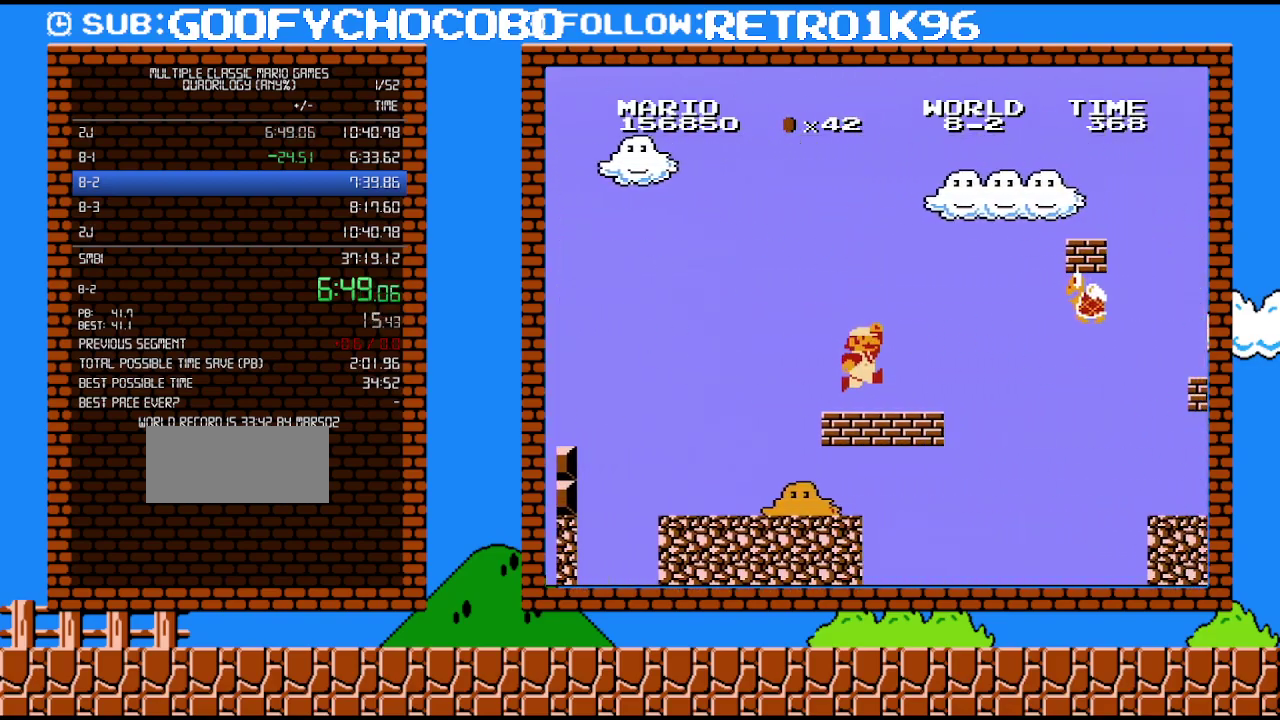
Gameplay with a controller (Nintendo layout); each line is a JSON object with the inputs held at the frame after it. "events" lists button and stick changes between this image and that frame as [ms after this image, input, new state], when the widget could be followed in between. Not read: L3 R3.
{"buttons": ["B", "DPAD_RIGHT"], "events": [[83, "A", "up"], [233, "DPAD_UP", "up"], [267, "DPAD_DOWN", "down"], [267, "DPAD_RIGHT", "up"], [333, "A", "down"], [417, "DPAD_RIGHT", "down"], [450, "DPAD_DOWN", "up"], [483, "A", "up"]]}
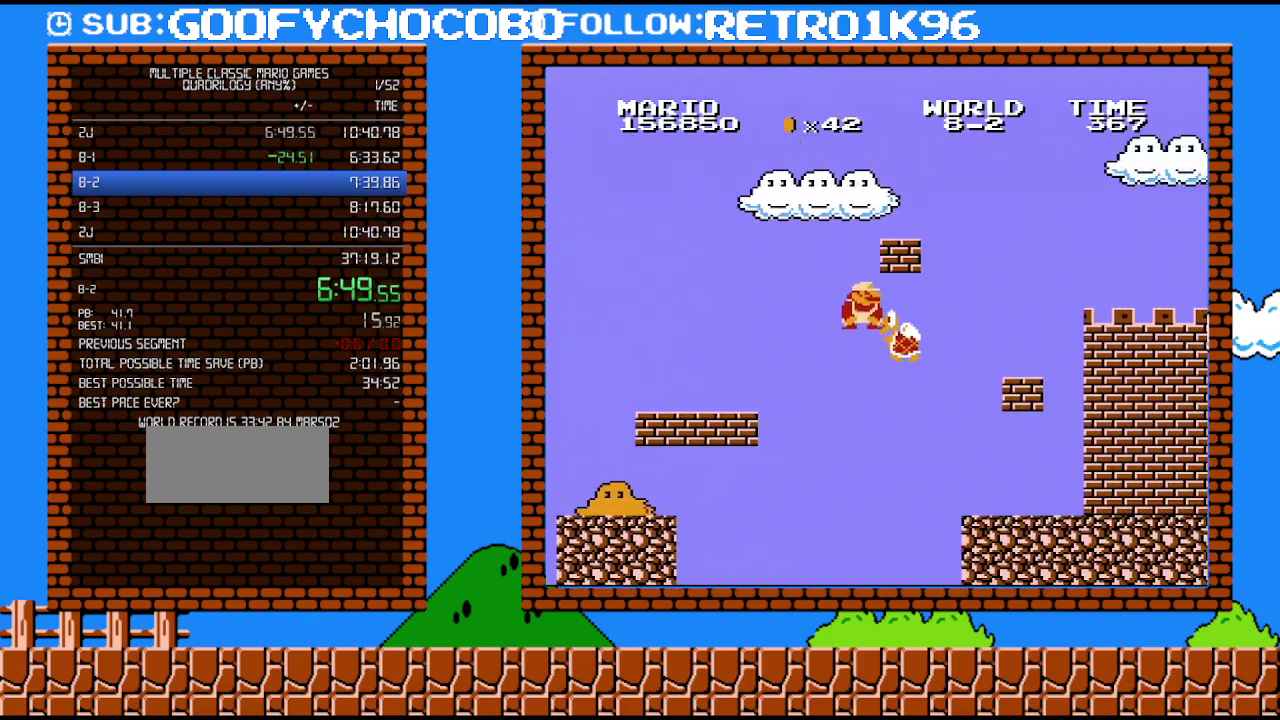
{"buttons": ["B"], "events": [[50, "DPAD_RIGHT", "up"], [100, "DPAD_LEFT", "down"], [483, "DPAD_LEFT", "up"]]}
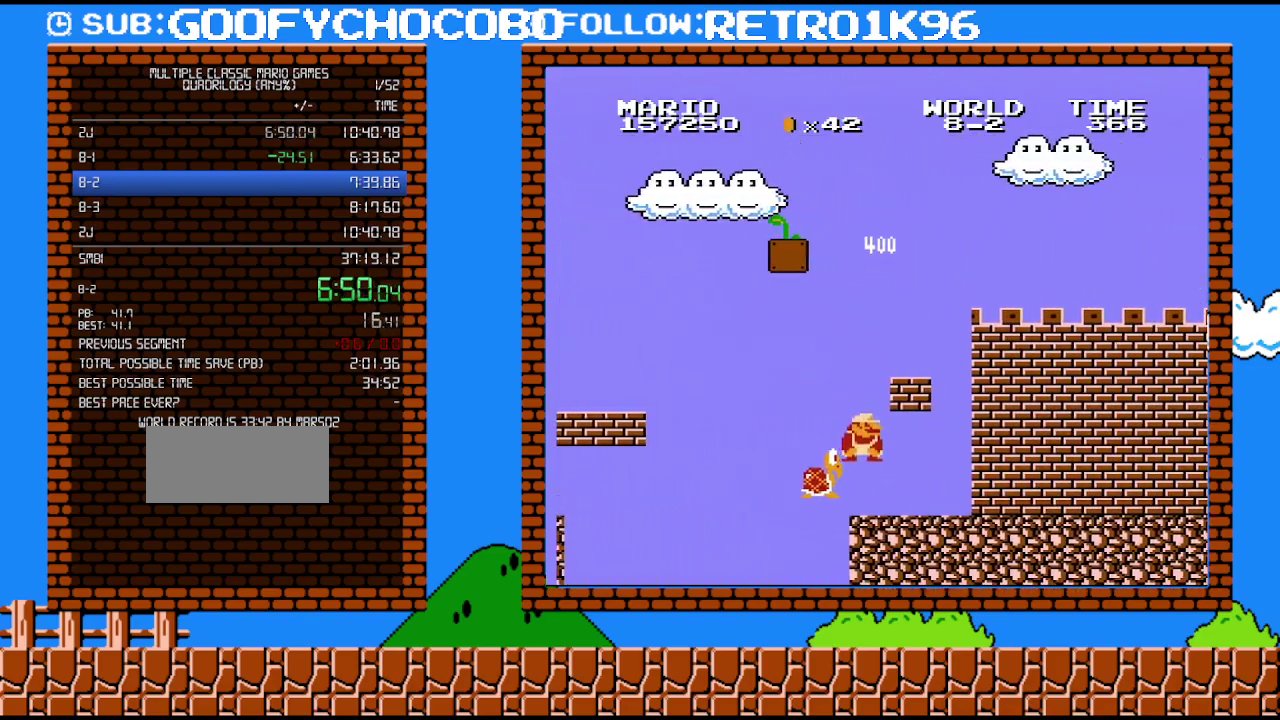
{"buttons": ["B"], "events": [[50, "DPAD_RIGHT", "down"], [117, "A", "down"], [133, "DPAD_LEFT", "down"], [133, "DPAD_RIGHT", "up"], [233, "DPAD_LEFT", "up"], [300, "A", "up"], [367, "DPAD_RIGHT", "down"], [383, "DPAD_UP", "down"], [450, "DPAD_UP", "up"], [483, "DPAD_RIGHT", "up"]]}
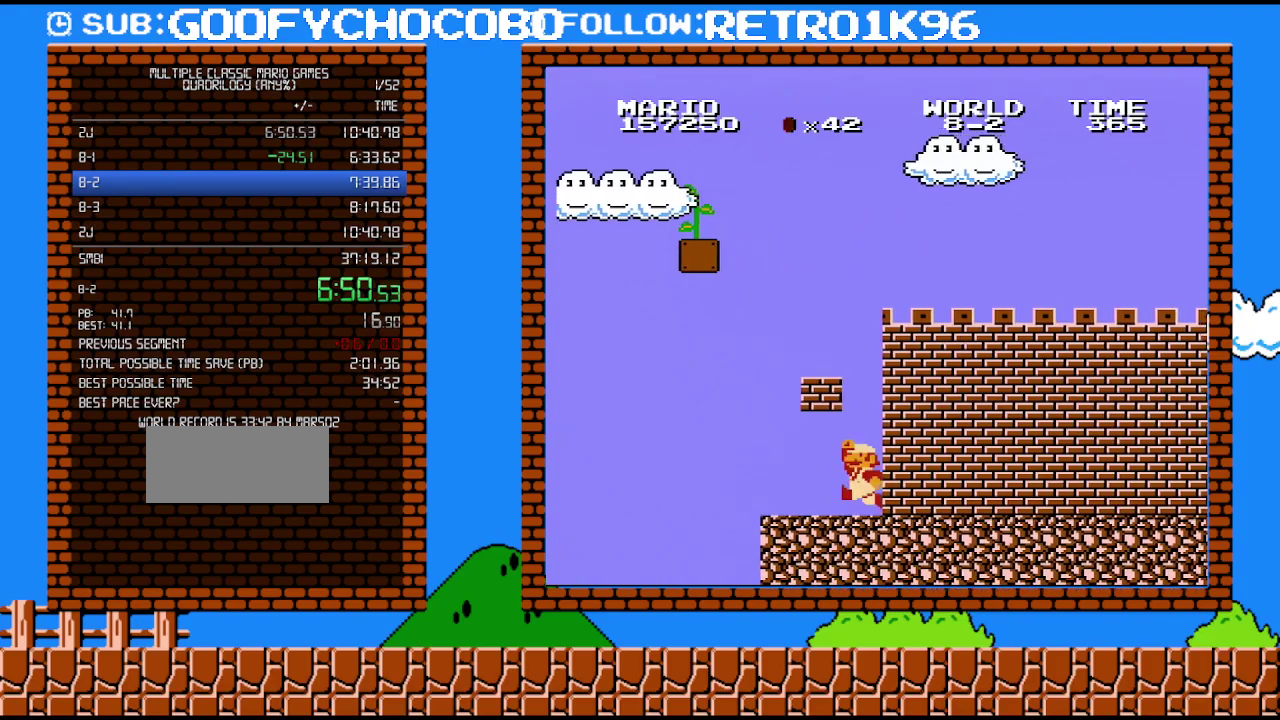
{"buttons": ["A", "B", "DPAD_LEFT"], "events": [[83, "DPAD_LEFT", "down"], [200, "A", "down"], [267, "DPAD_LEFT", "up"], [350, "DPAD_LEFT", "down"]]}
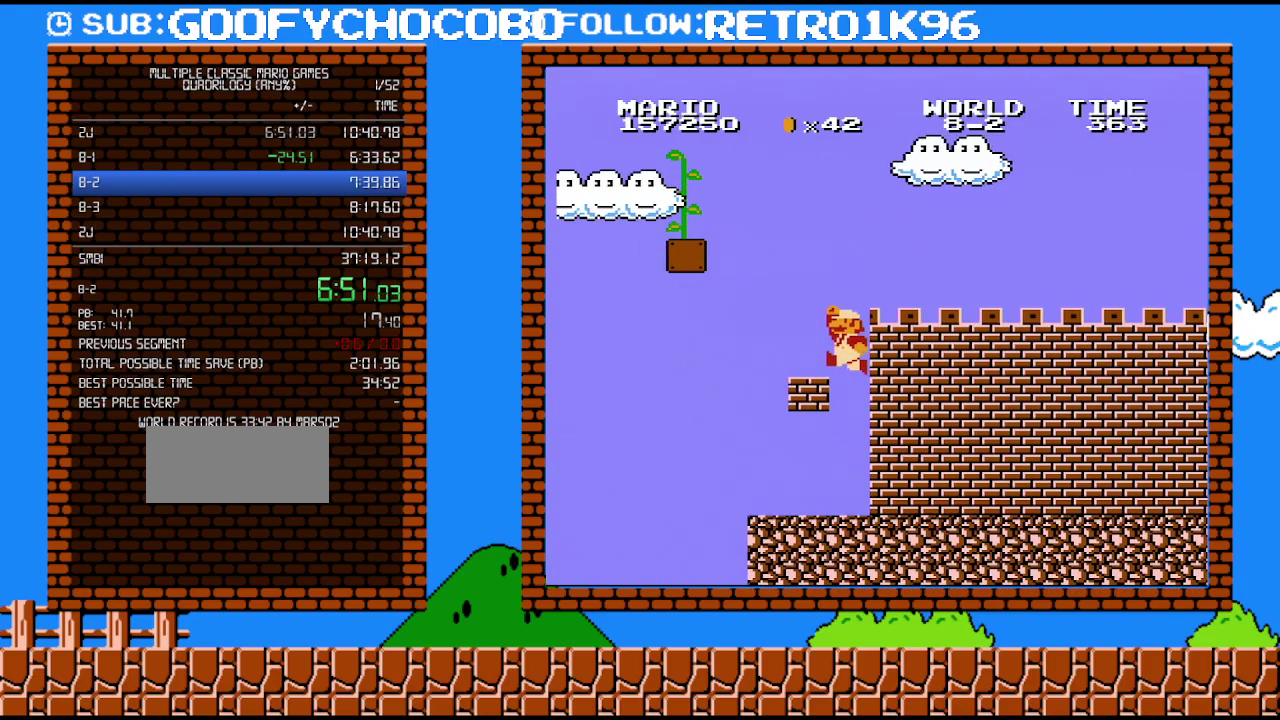
{"buttons": ["A", "B", "DPAD_LEFT"], "events": [[267, "A", "up"], [383, "A", "down"]]}
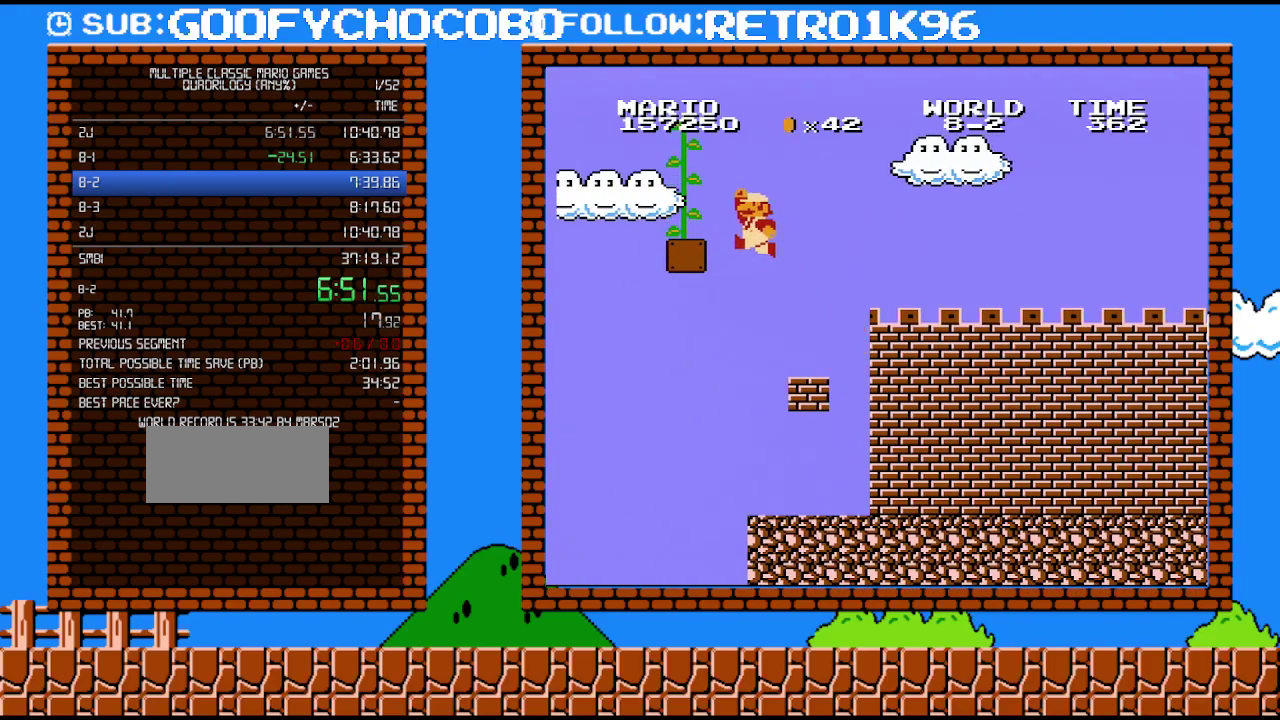
{"buttons": ["B", "DPAD_UP"], "events": [[17, "DPAD_UP", "down"], [367, "DPAD_LEFT", "up"], [417, "A", "up"]]}
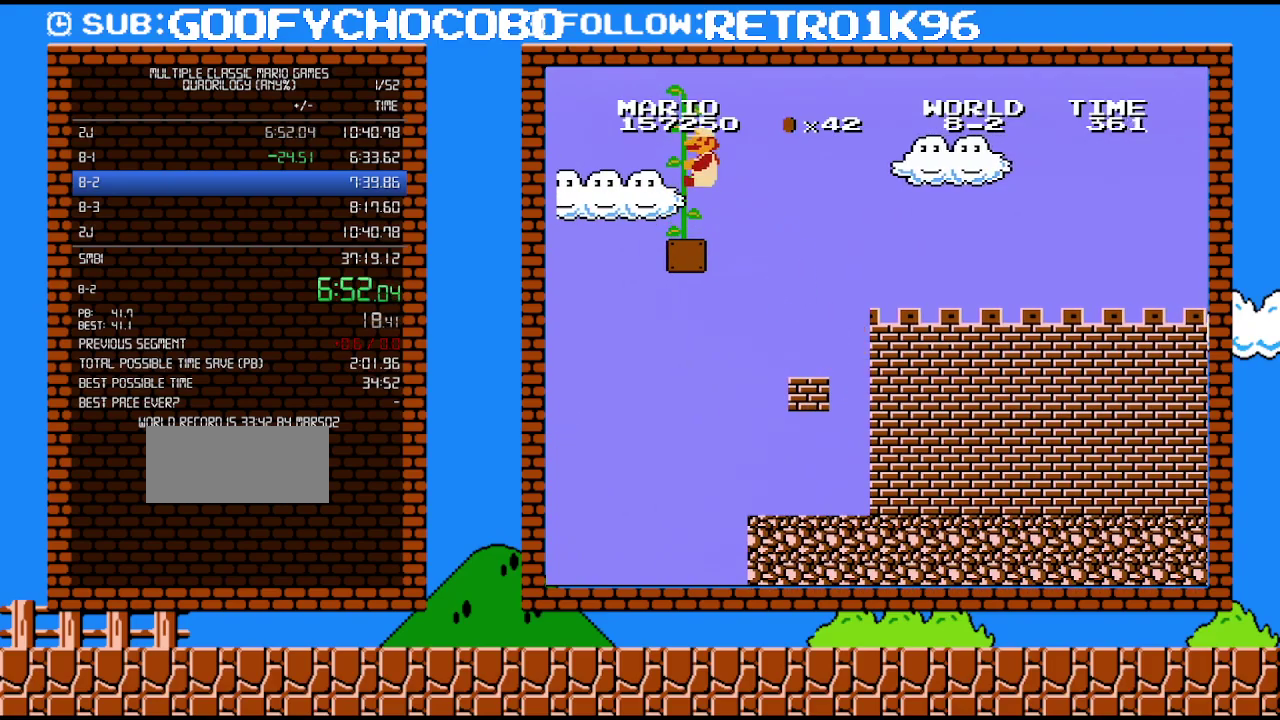
{"buttons": ["DPAD_UP"], "events": [[133, "B", "up"]]}
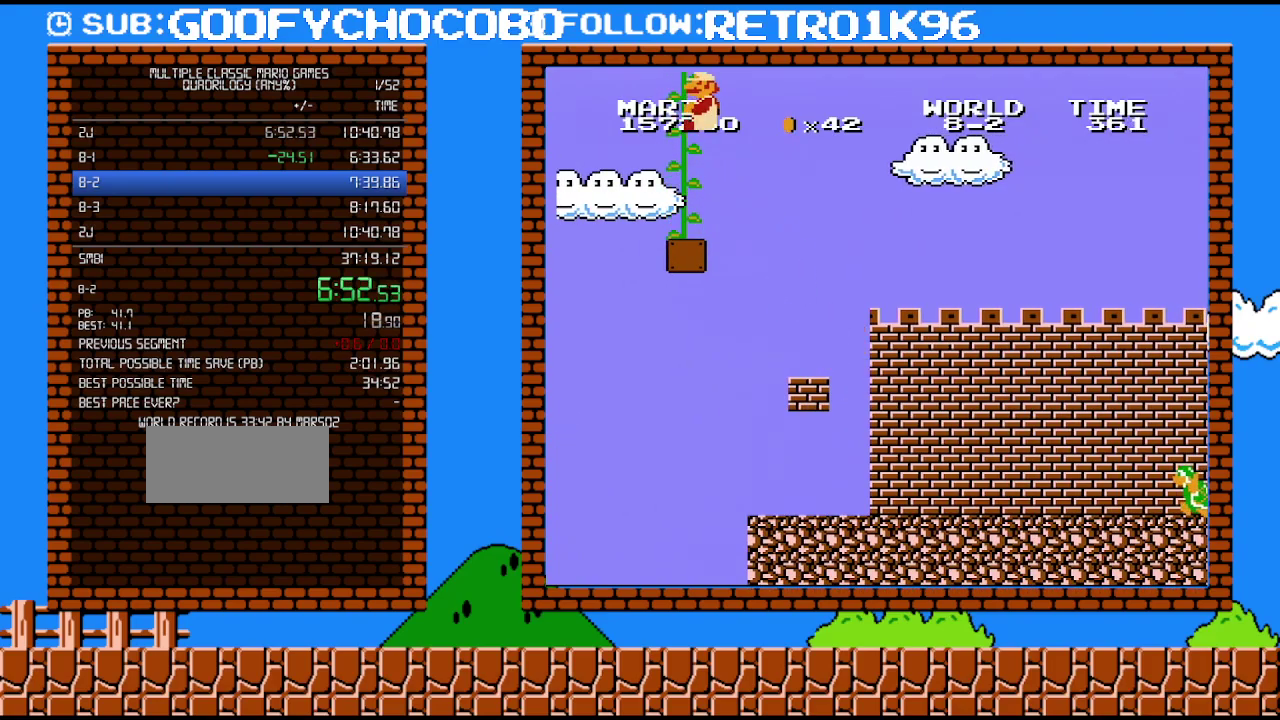
{"buttons": [], "events": [[367, "DPAD_UP", "up"]]}
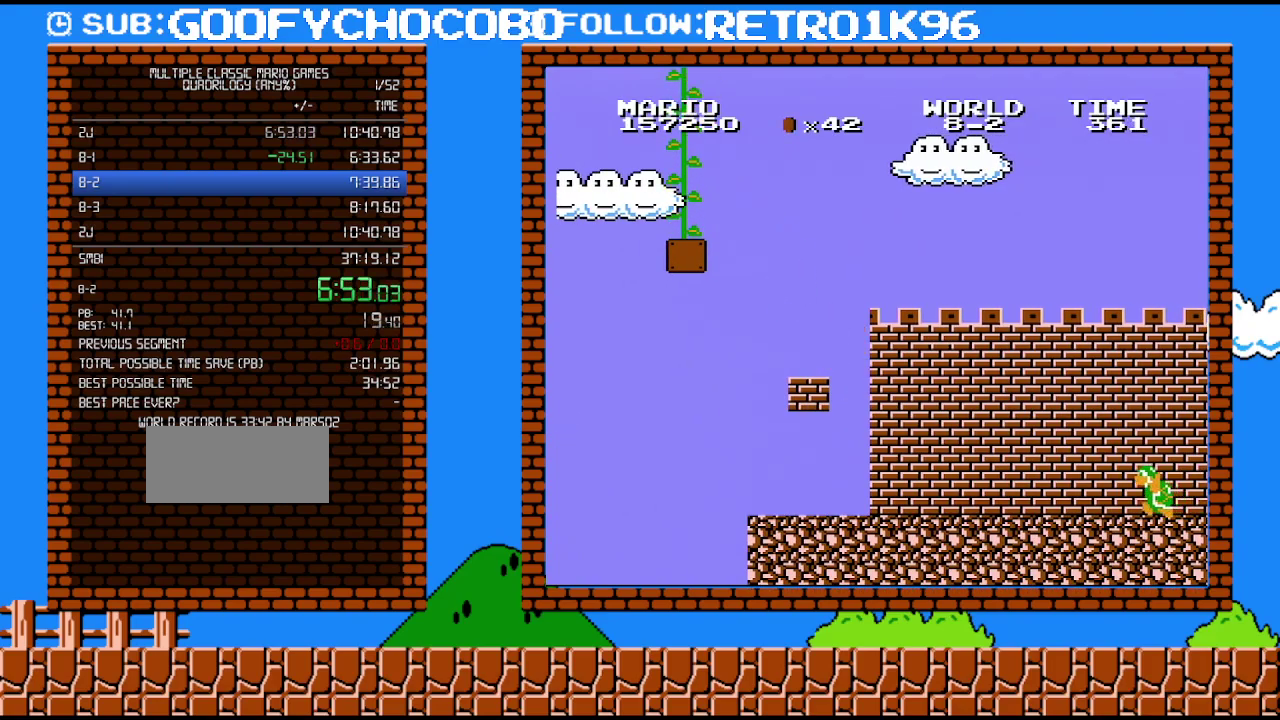
{"buttons": [], "events": []}
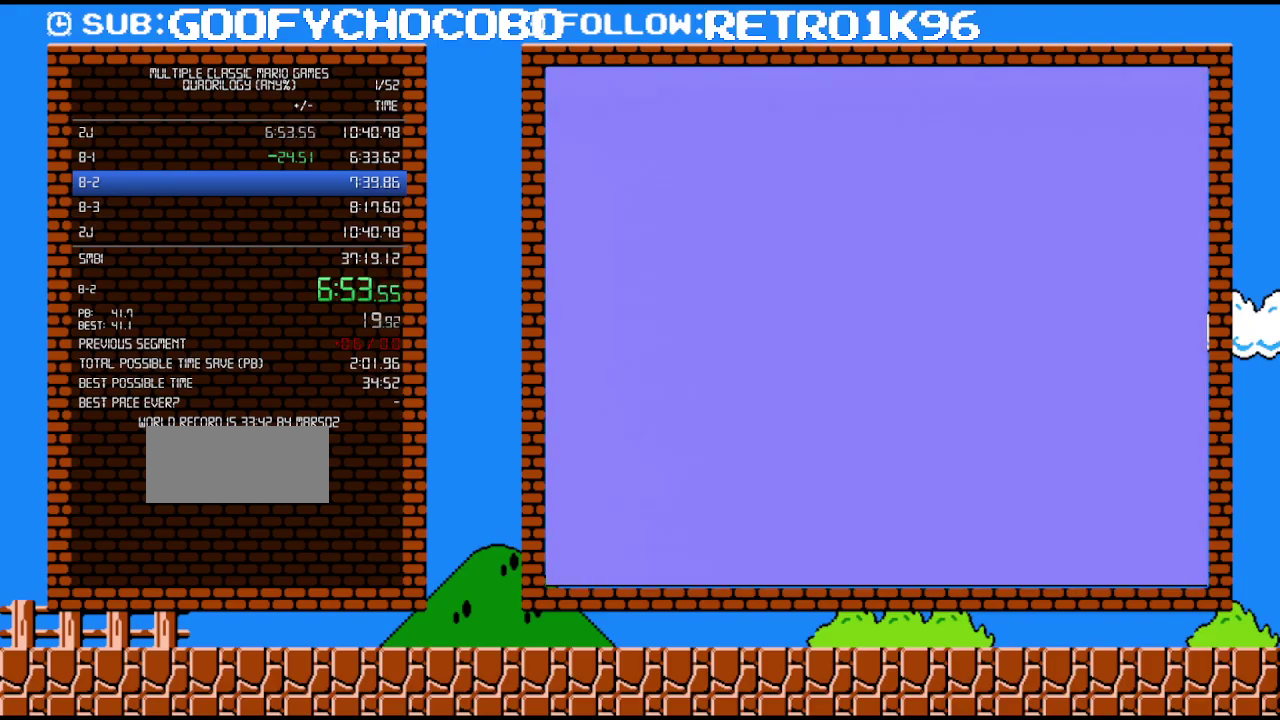
{"buttons": [], "events": []}
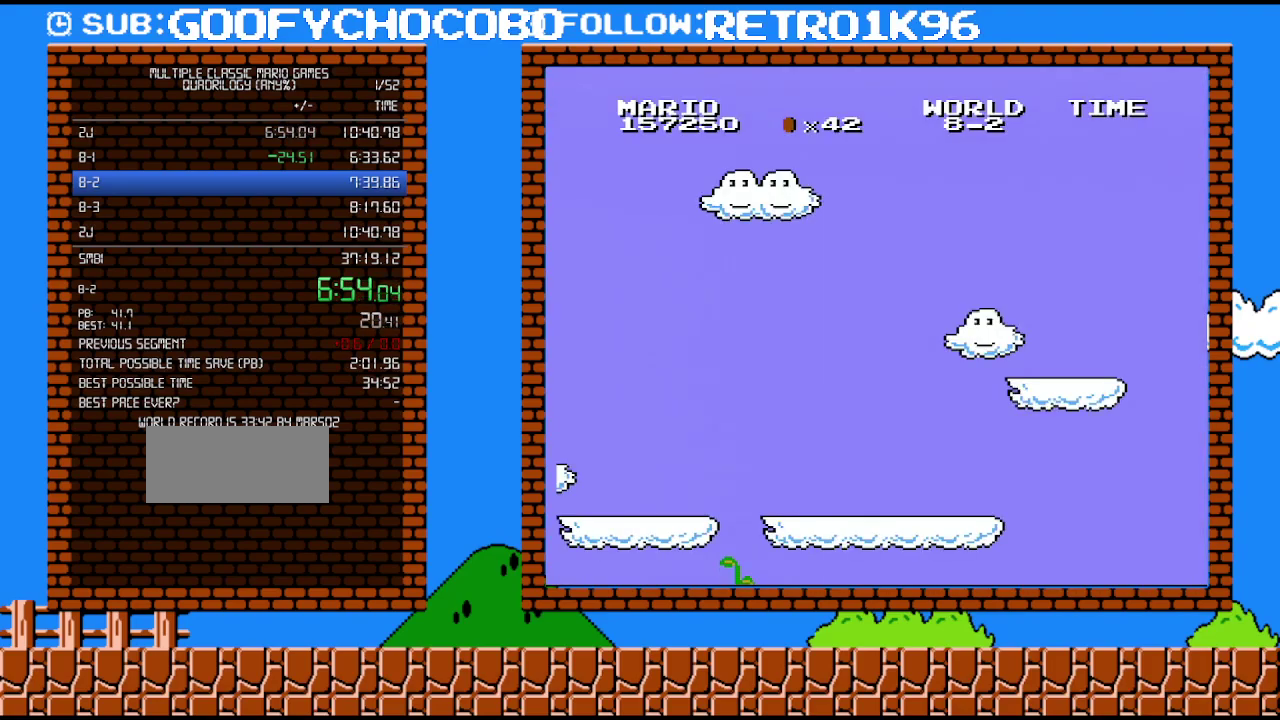
{"buttons": [], "events": []}
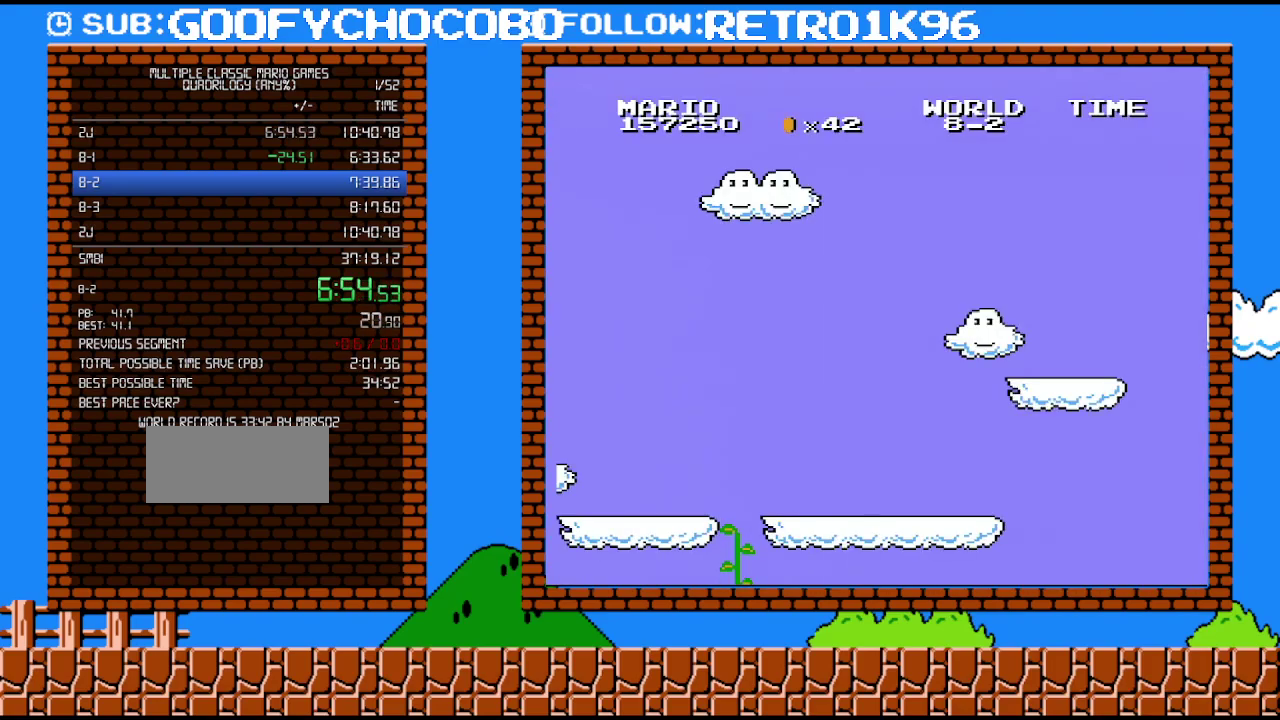
{"buttons": [], "events": []}
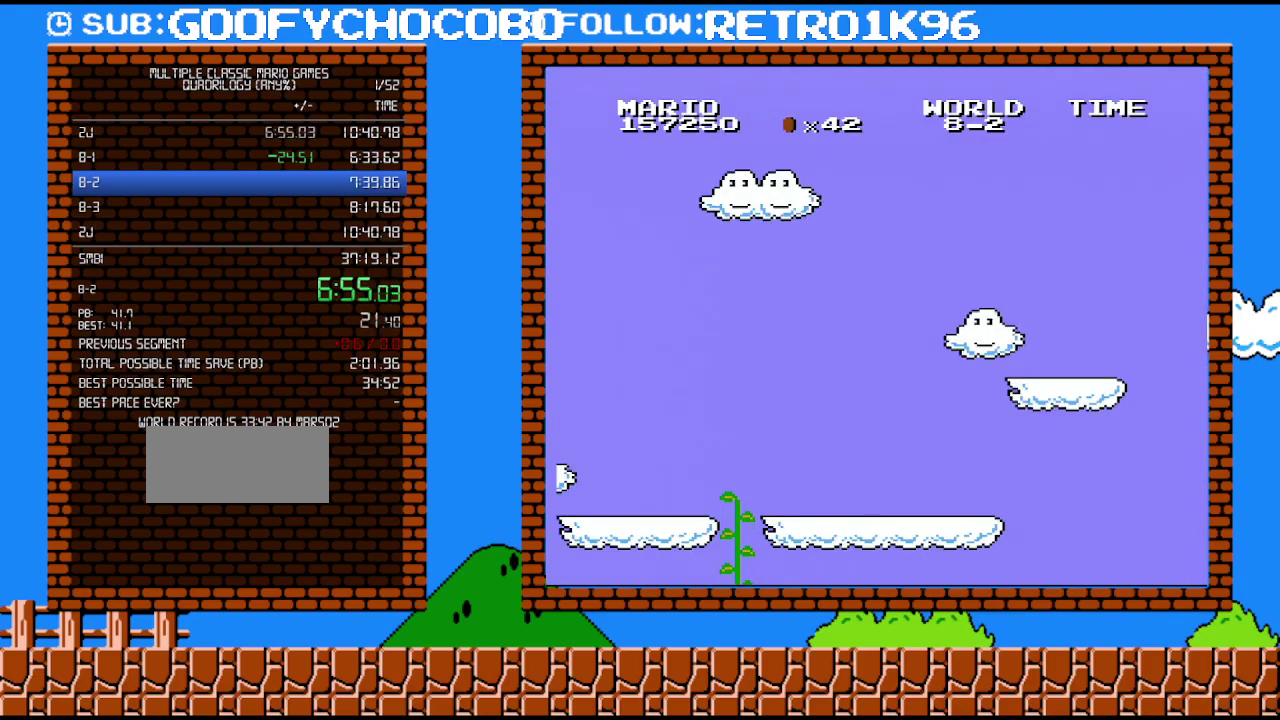
{"buttons": ["B", "DPAD_RIGHT"], "events": [[350, "B", "down"], [450, "DPAD_RIGHT", "down"]]}
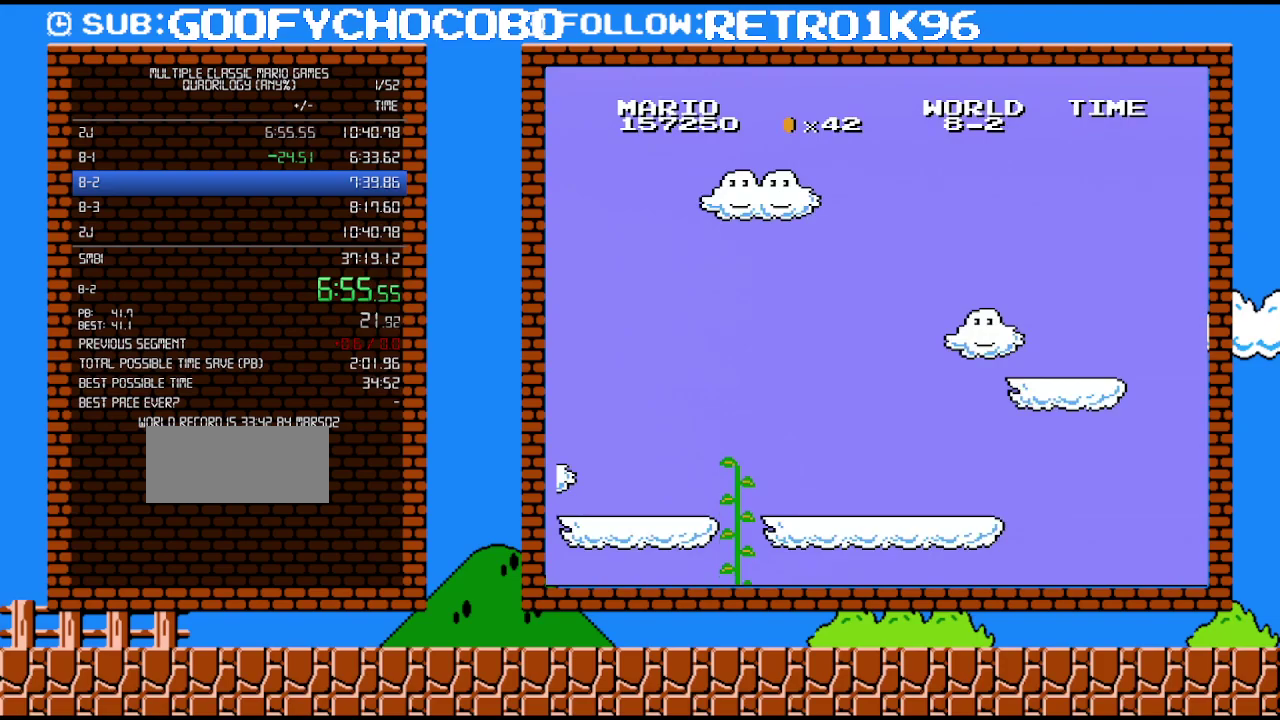
{"buttons": ["B", "DPAD_RIGHT"], "events": []}
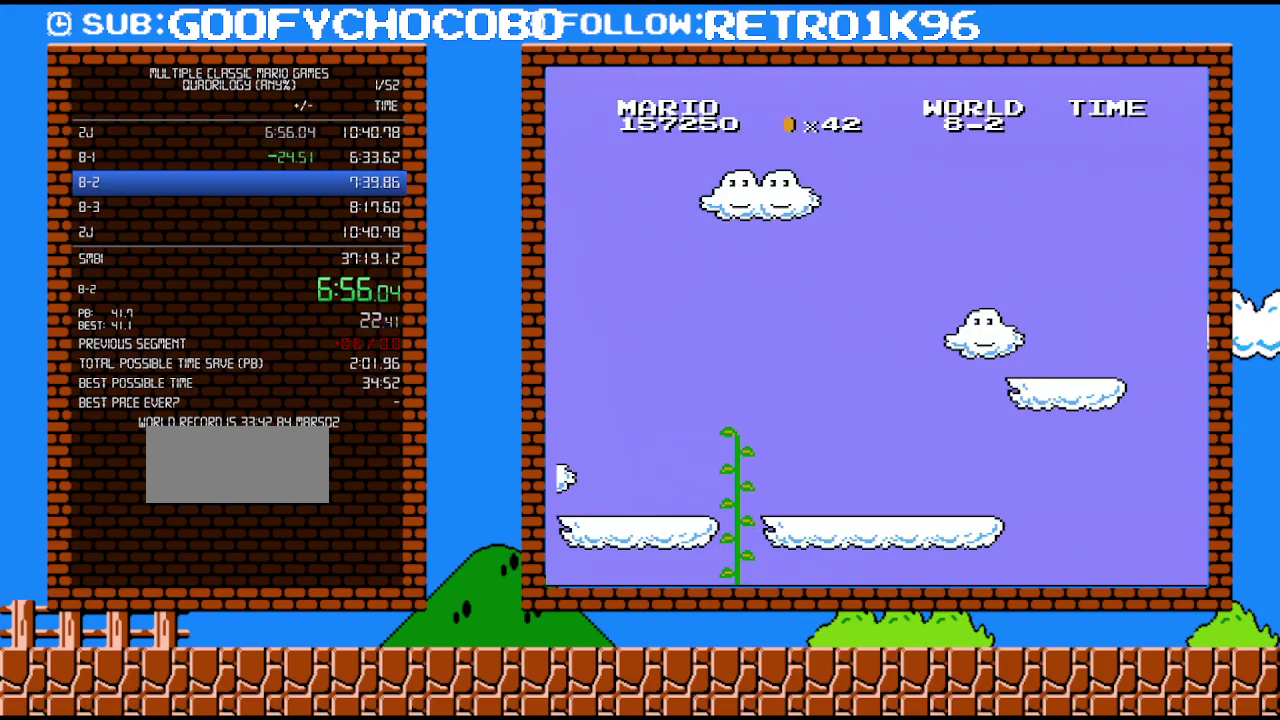
{"buttons": ["B", "DPAD_RIGHT"], "events": []}
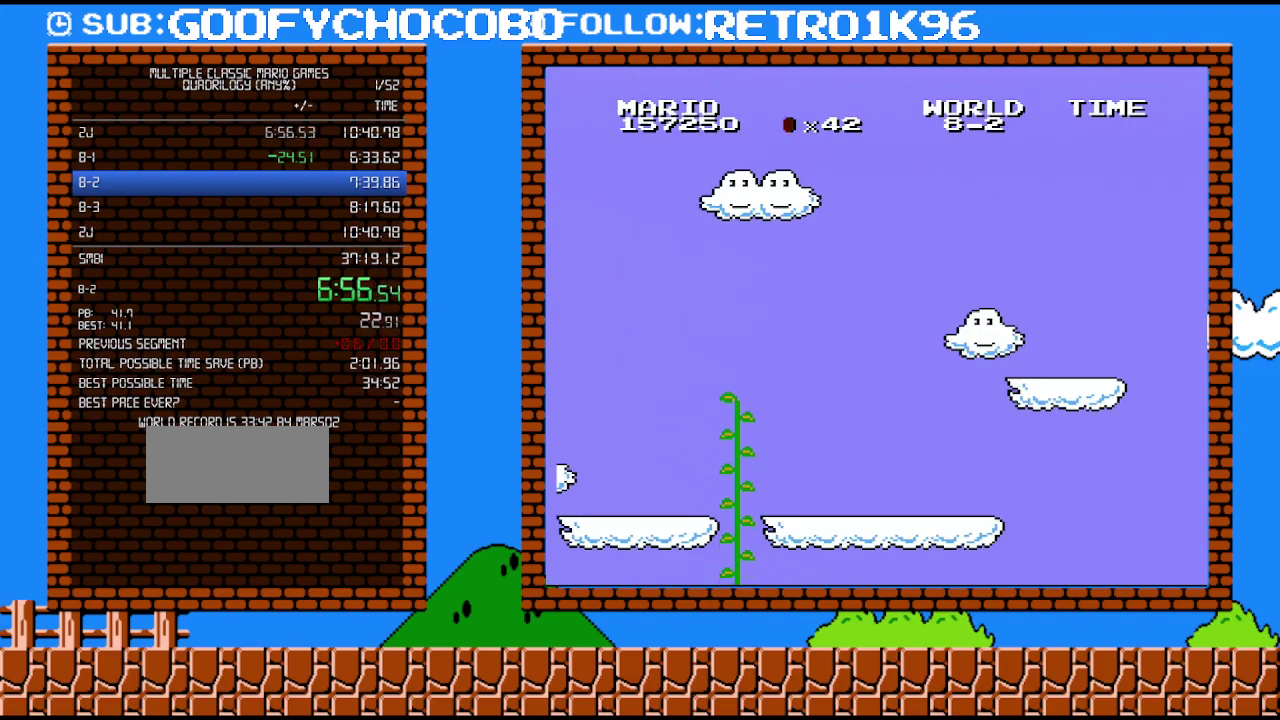
{"buttons": ["B", "DPAD_RIGHT"], "events": []}
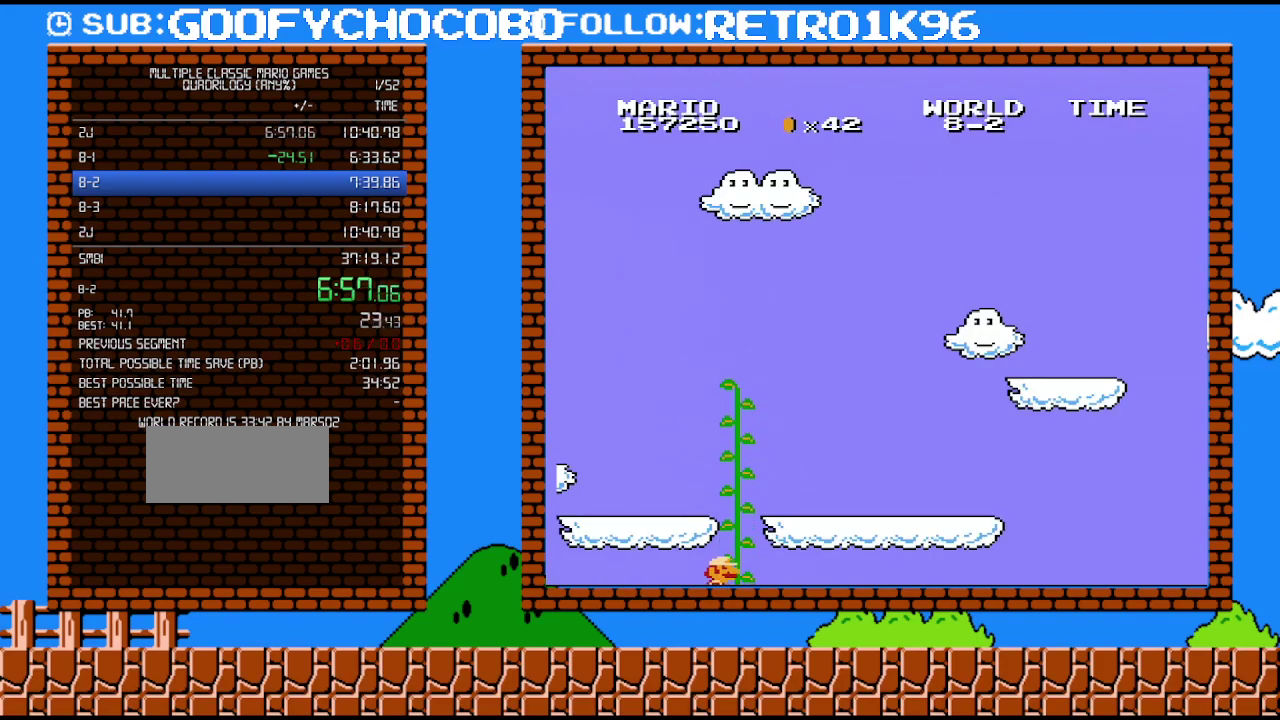
{"buttons": ["B", "DPAD_RIGHT"], "events": []}
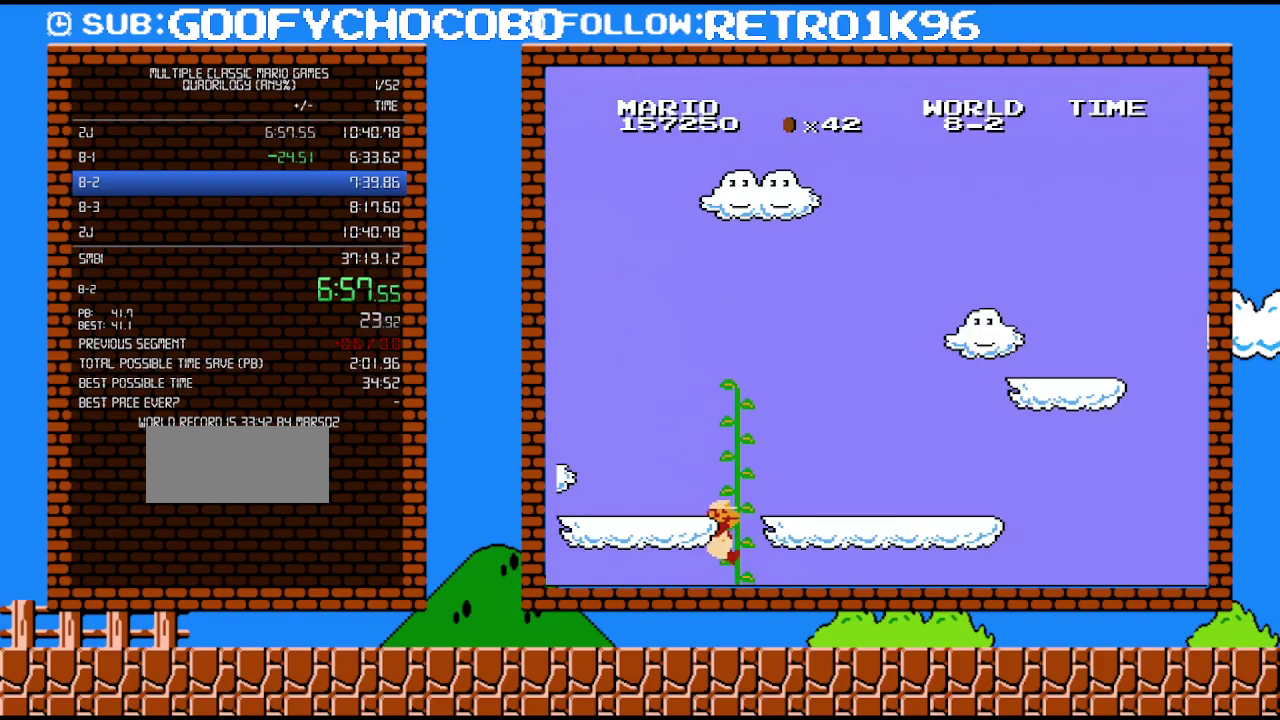
{"buttons": ["B", "DPAD_RIGHT"], "events": []}
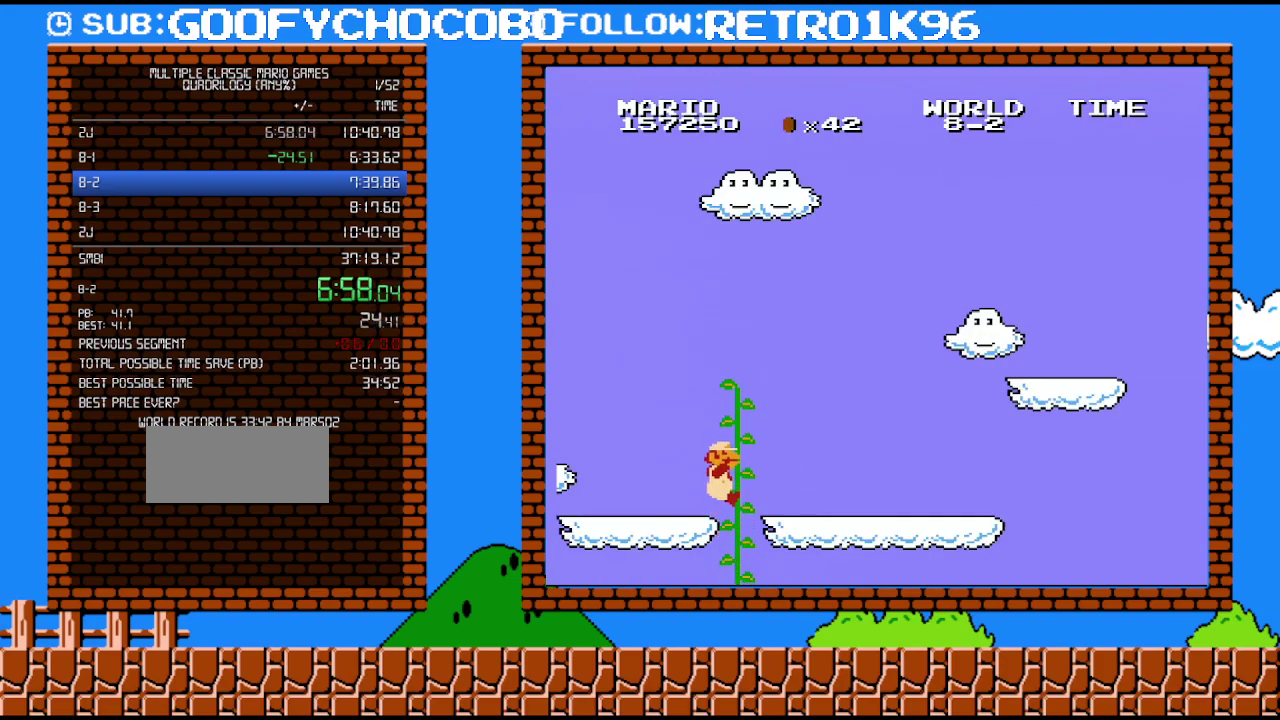
{"buttons": ["B", "DPAD_RIGHT"], "events": []}
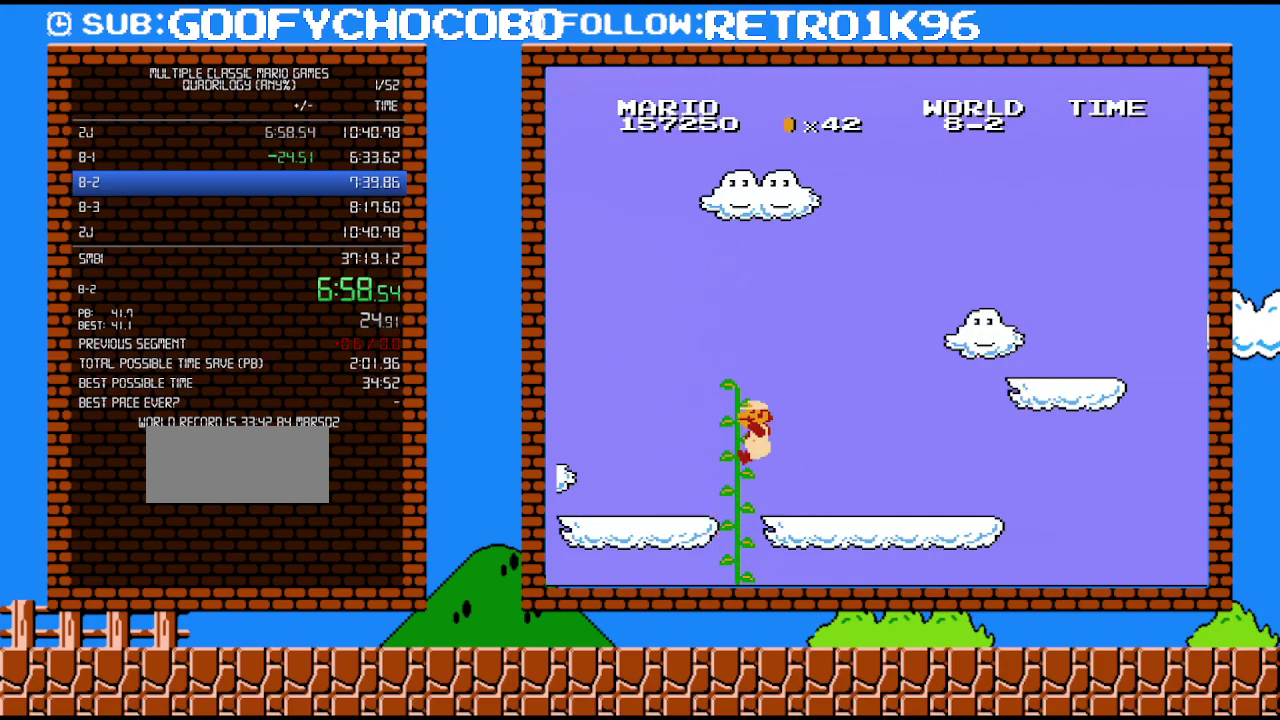
{"buttons": ["B", "DPAD_RIGHT"], "events": []}
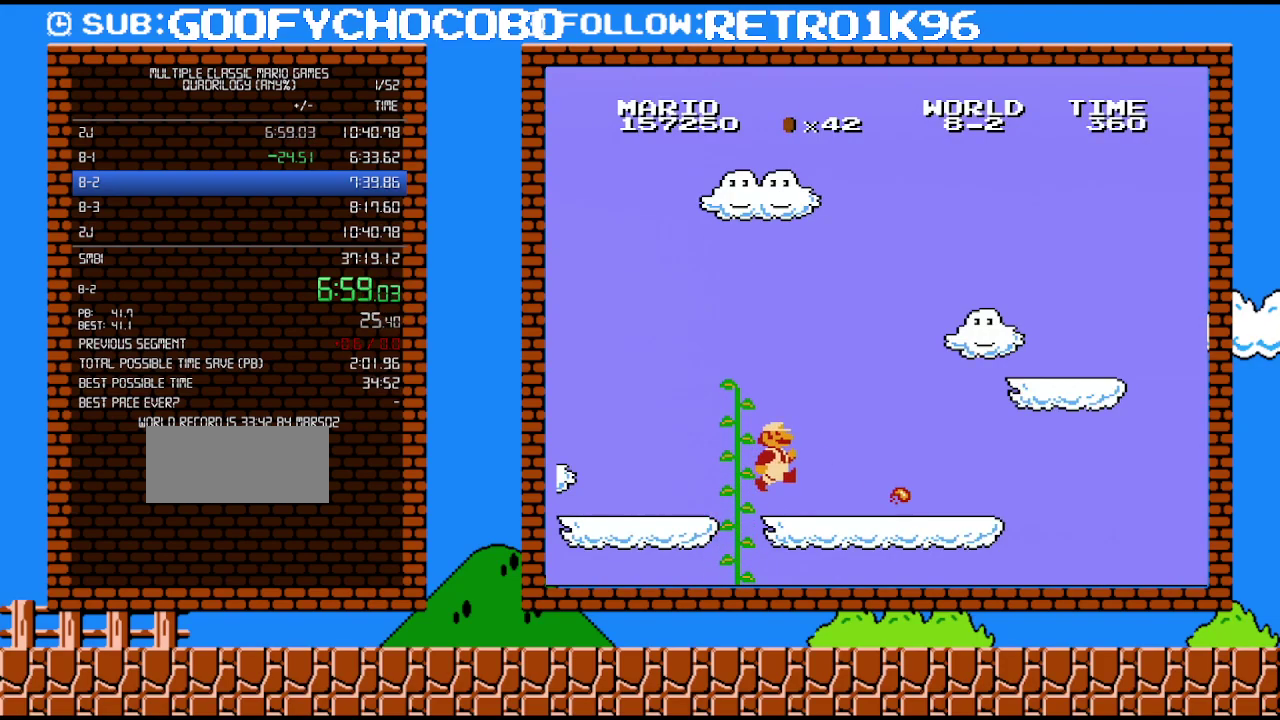
{"buttons": ["B", "DPAD_RIGHT"], "events": []}
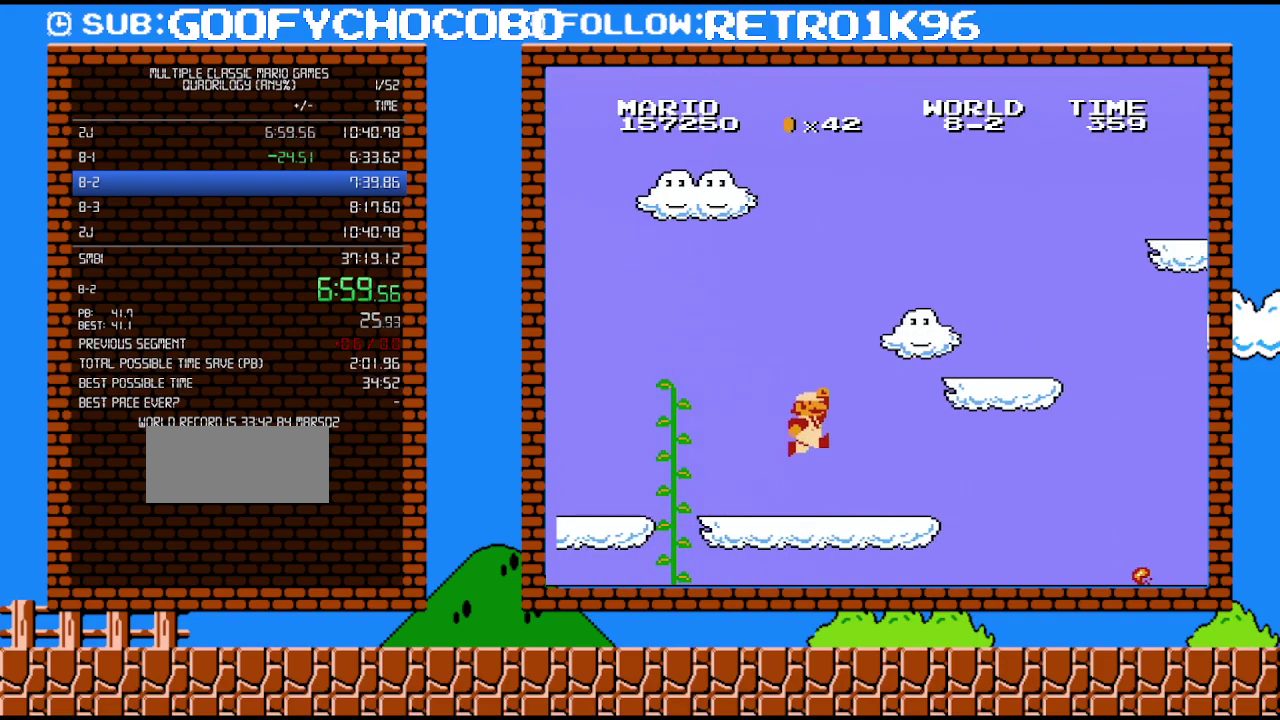
{"buttons": ["B", "DPAD_RIGHT"], "events": [[133, "A", "down"], [450, "A", "up"]]}
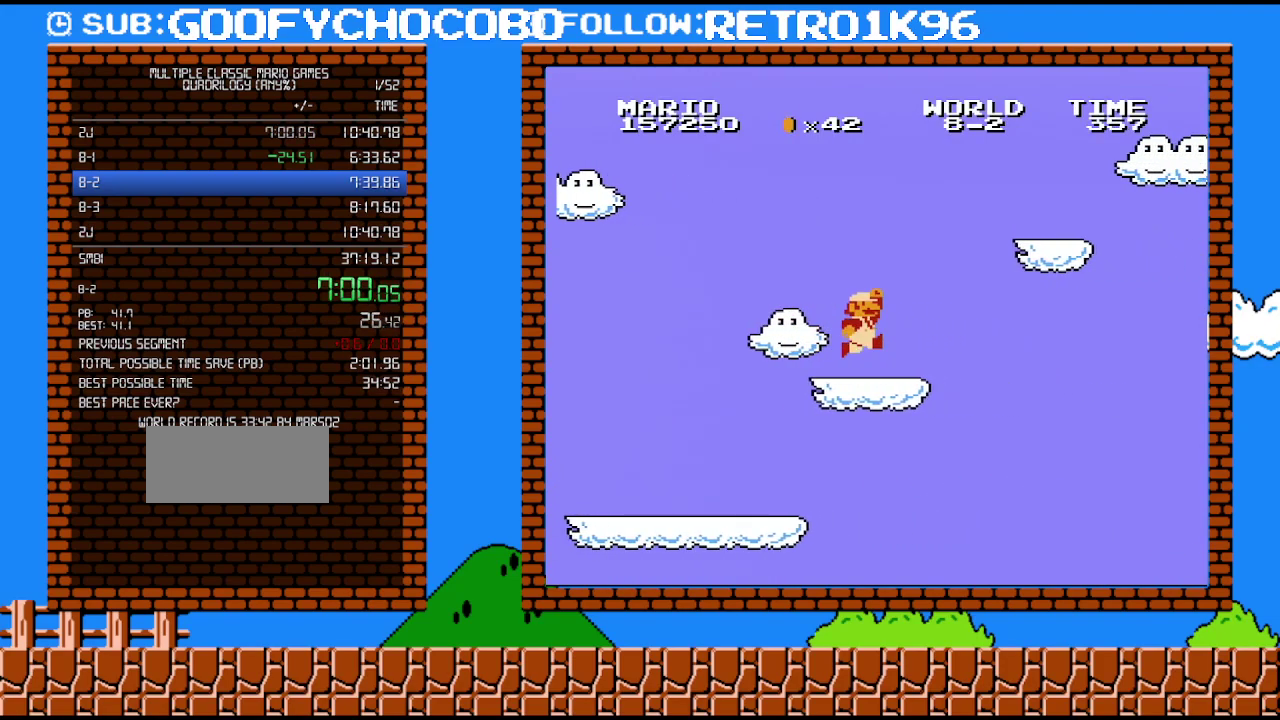
{"buttons": ["A", "B", "DPAD_RIGHT"], "events": [[200, "A", "down"]]}
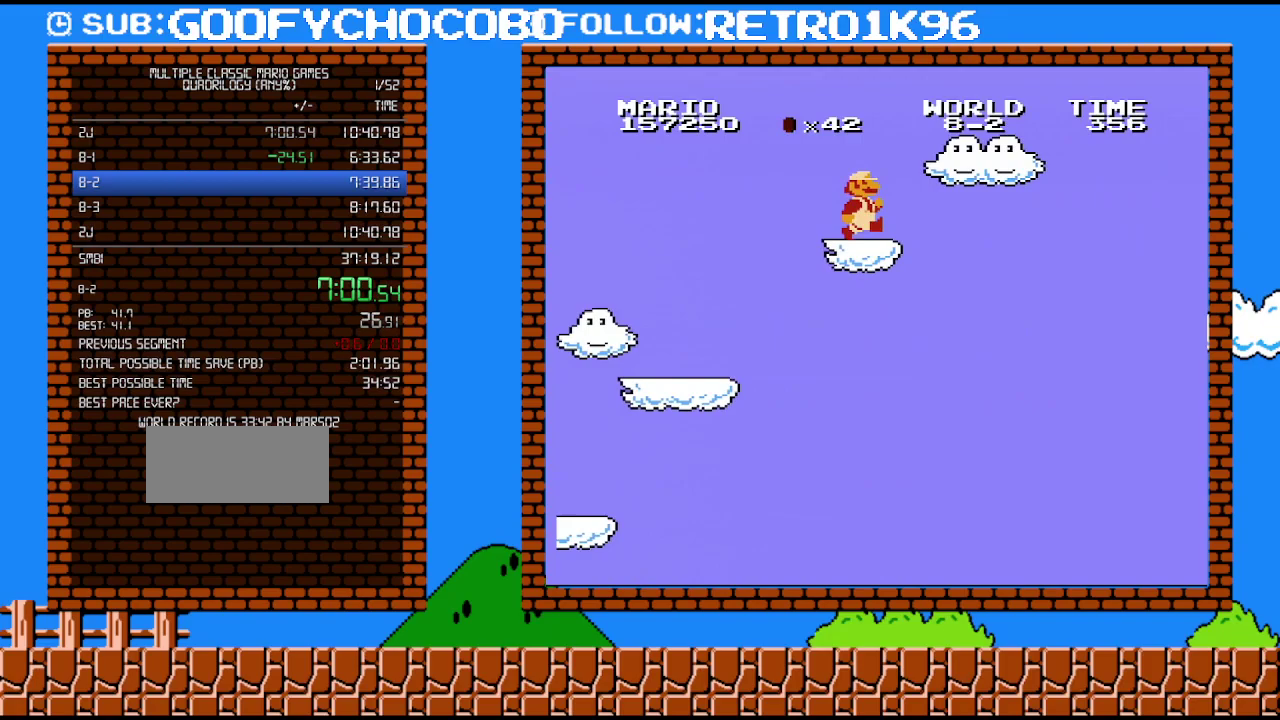
{"buttons": ["A", "B", "DPAD_RIGHT"], "events": [[50, "A", "up"], [300, "A", "down"]]}
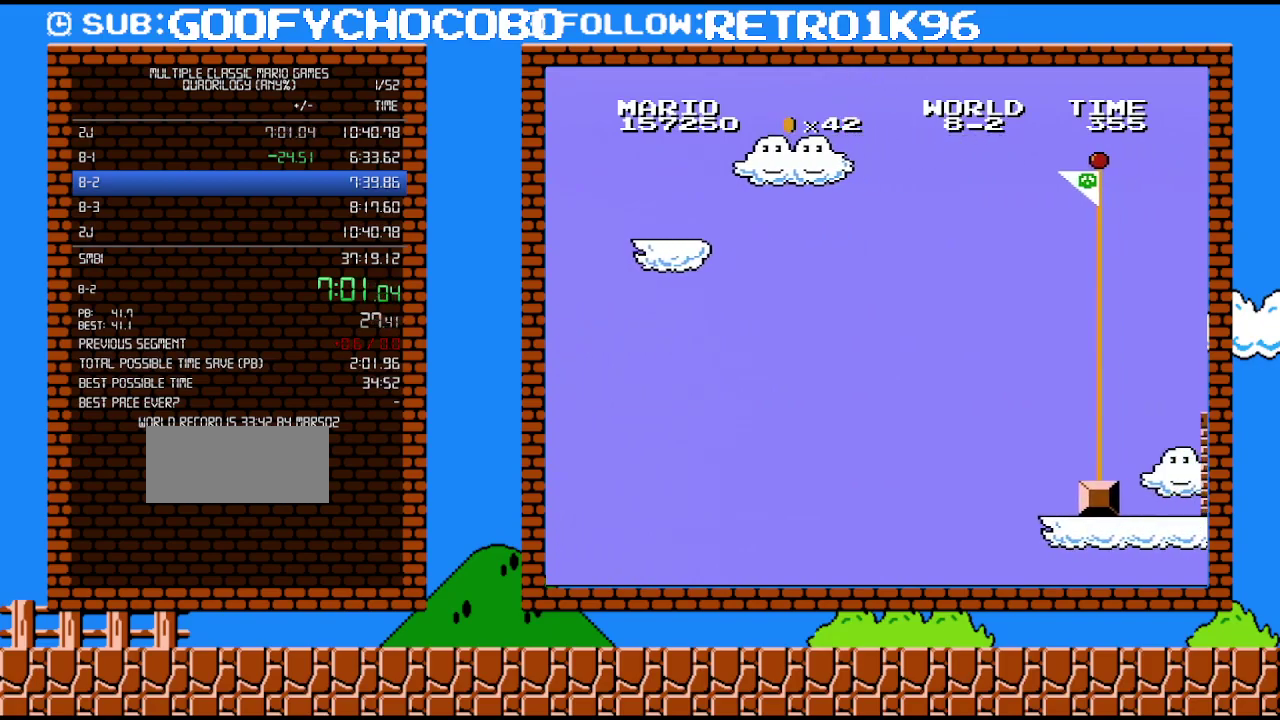
{"buttons": ["A", "B", "DPAD_RIGHT"], "events": []}
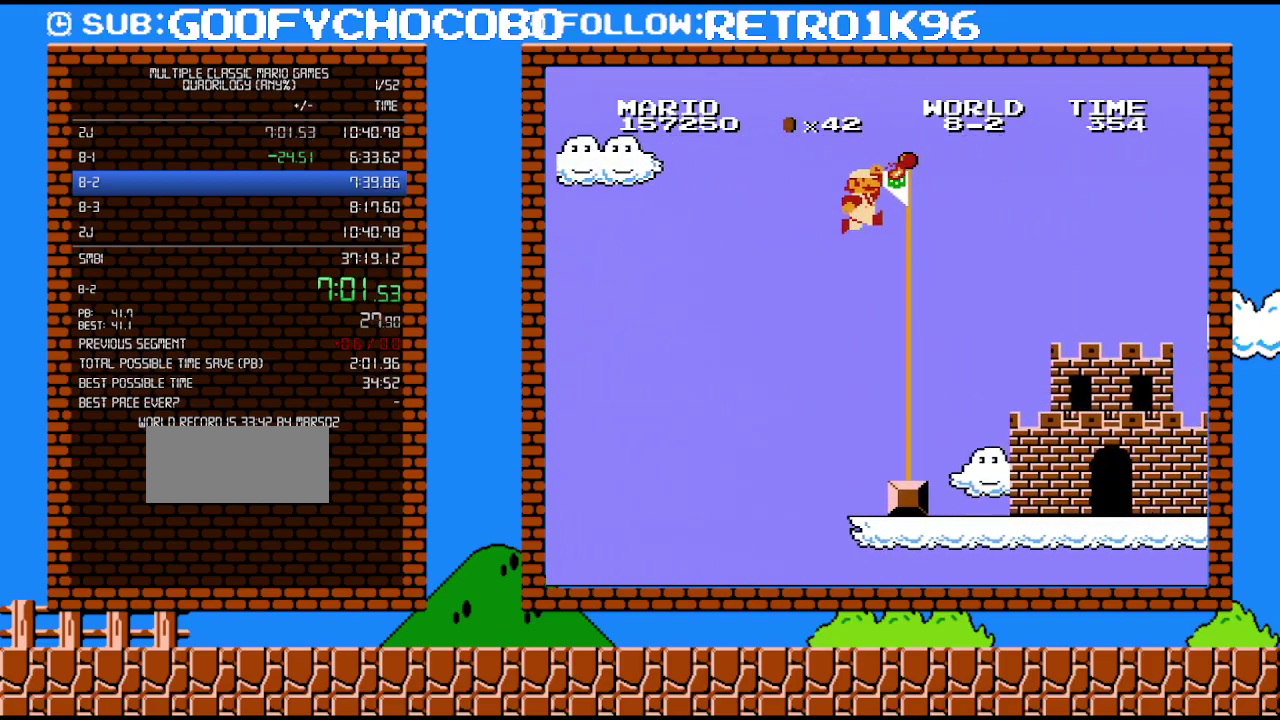
{"buttons": ["B"], "events": [[17, "A", "up"], [50, "B", "up"], [117, "B", "down"], [117, "DPAD_RIGHT", "up"]]}
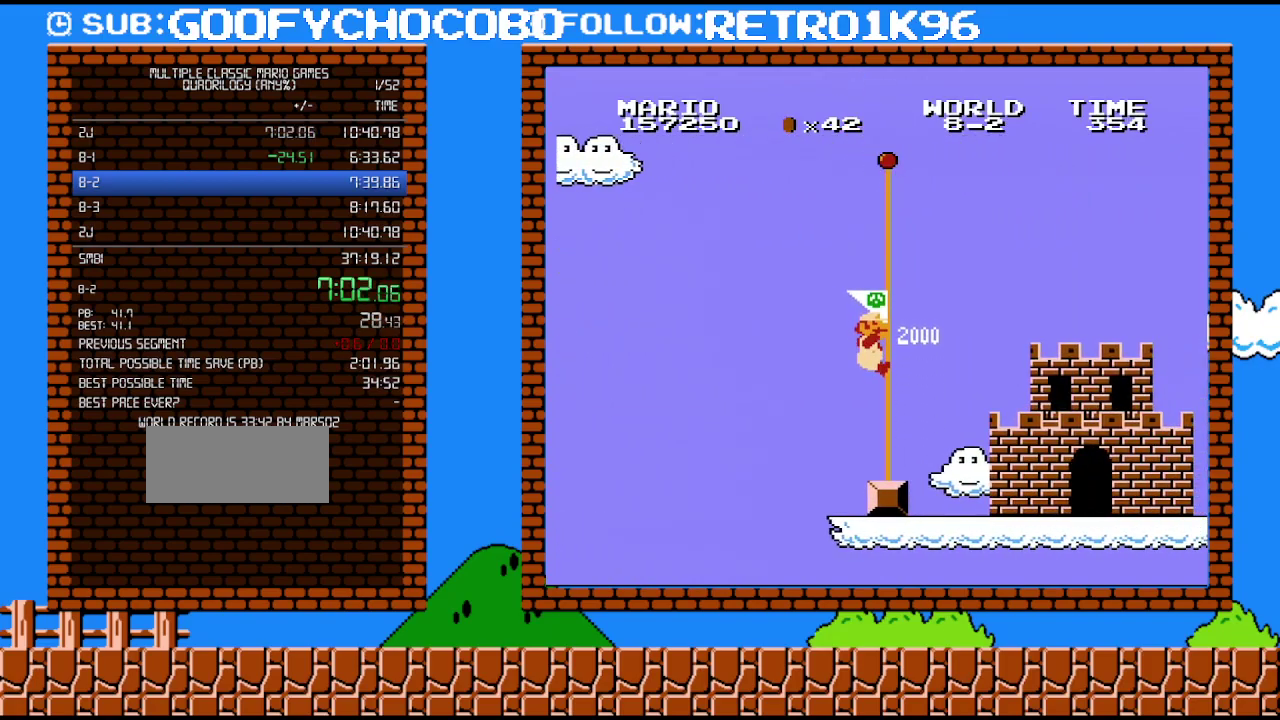
{"buttons": [], "events": [[17, "B", "up"]]}